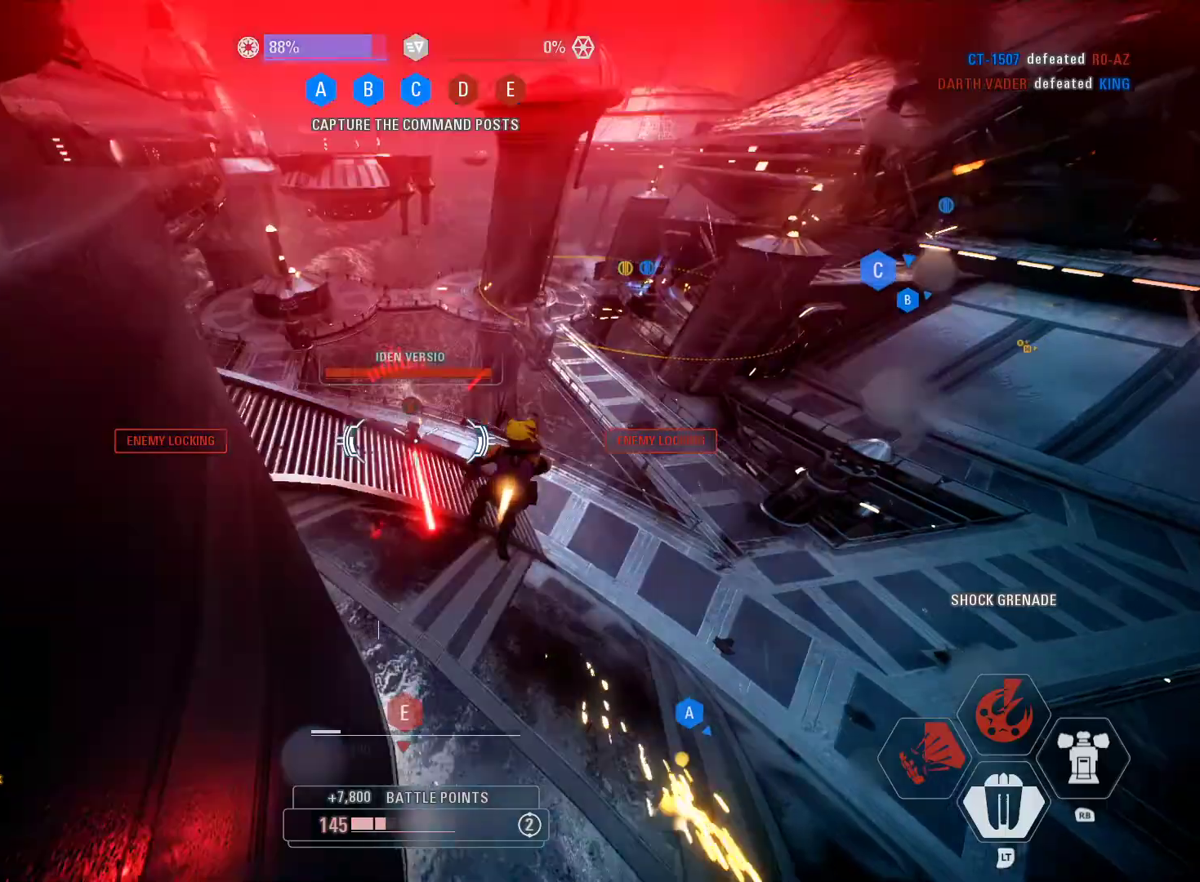
Gameplay with a controller (Xbox layout); each line is a JSON object with the inputs held at the frame after it. "events" lists button and stick changes between this image and that frame as [ms after this image, input, new state], when the widget could be followed in between.
{"buttons": ["R2"], "left_stick": "right", "right_stick": "center", "events": [[400, "left_stick", "up-right"], [400, "right_stick", "center"], [467, "A", "up"], [500, "left_stick", "right"]]}
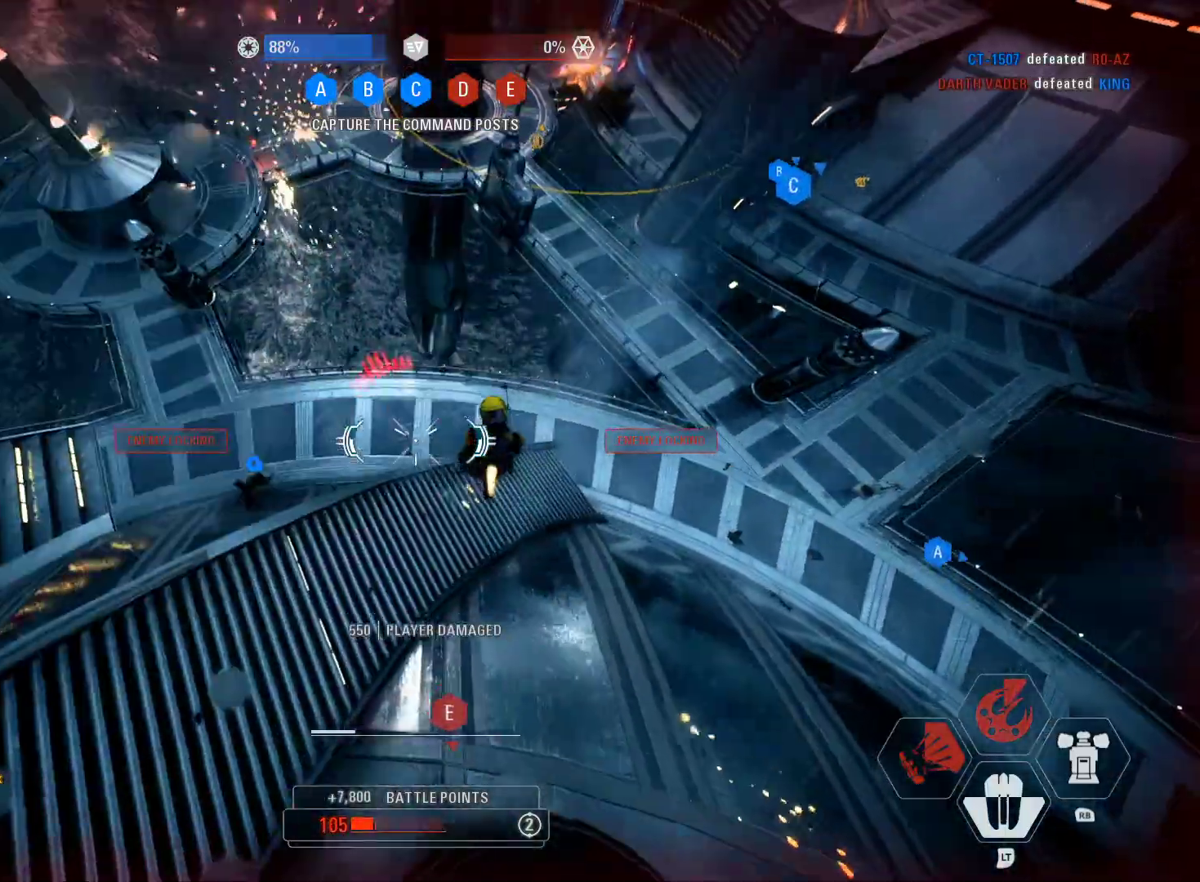
{"buttons": [], "left_stick": "right", "right_stick": "right", "events": [[17, "R2", "up"], [33, "R1", "down"], [133, "right_stick", "right"], [167, "R1", "up"], [167, "left_stick", "down-right"], [433, "left_stick", "right"]]}
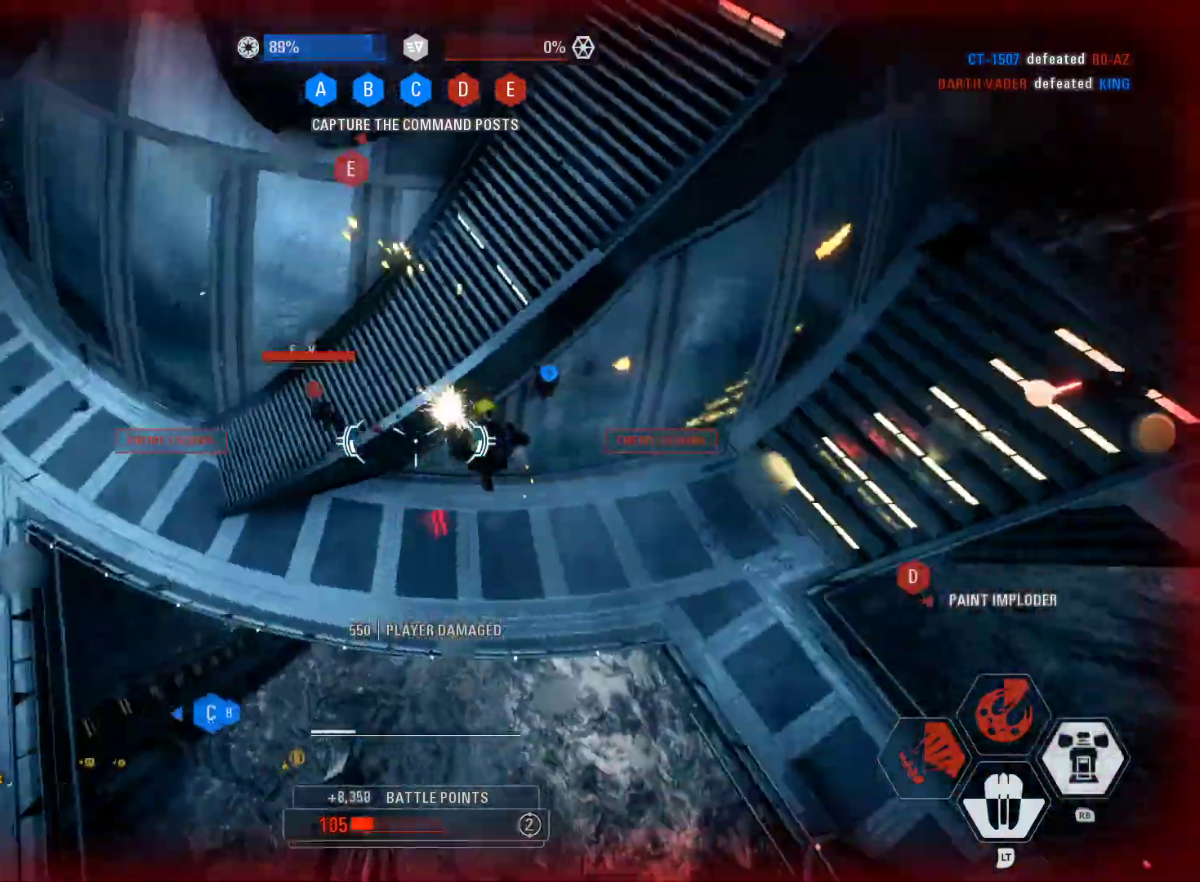
{"buttons": [], "left_stick": "right", "right_stick": "up-left", "events": [[33, "right_stick", "center"], [117, "right_stick", "up"], [267, "R1", "down"], [467, "right_stick", "up-left"], [483, "R1", "up"]]}
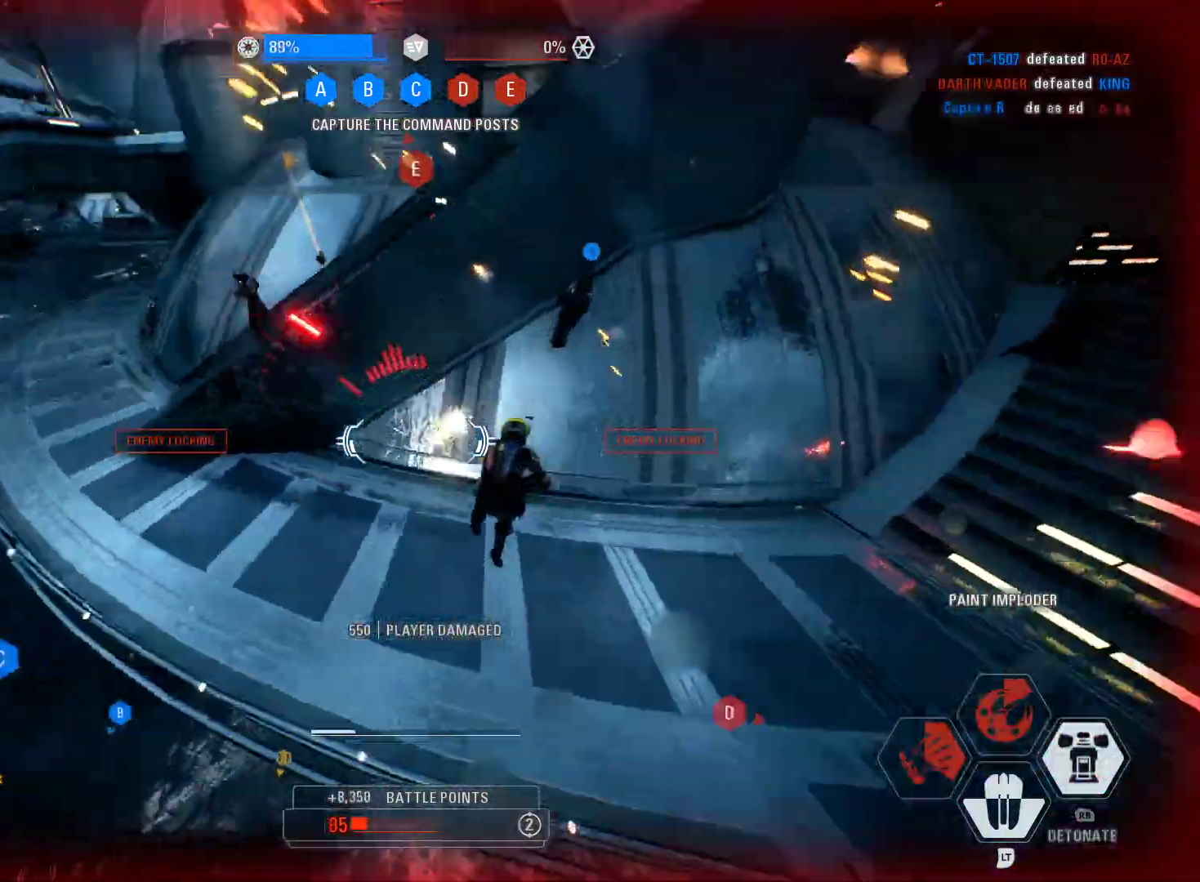
{"buttons": [], "left_stick": "right", "right_stick": "center", "events": [[100, "R1", "down"], [183, "R1", "up"], [233, "R1", "down"], [250, "right_stick", "center"], [350, "R1", "up"]]}
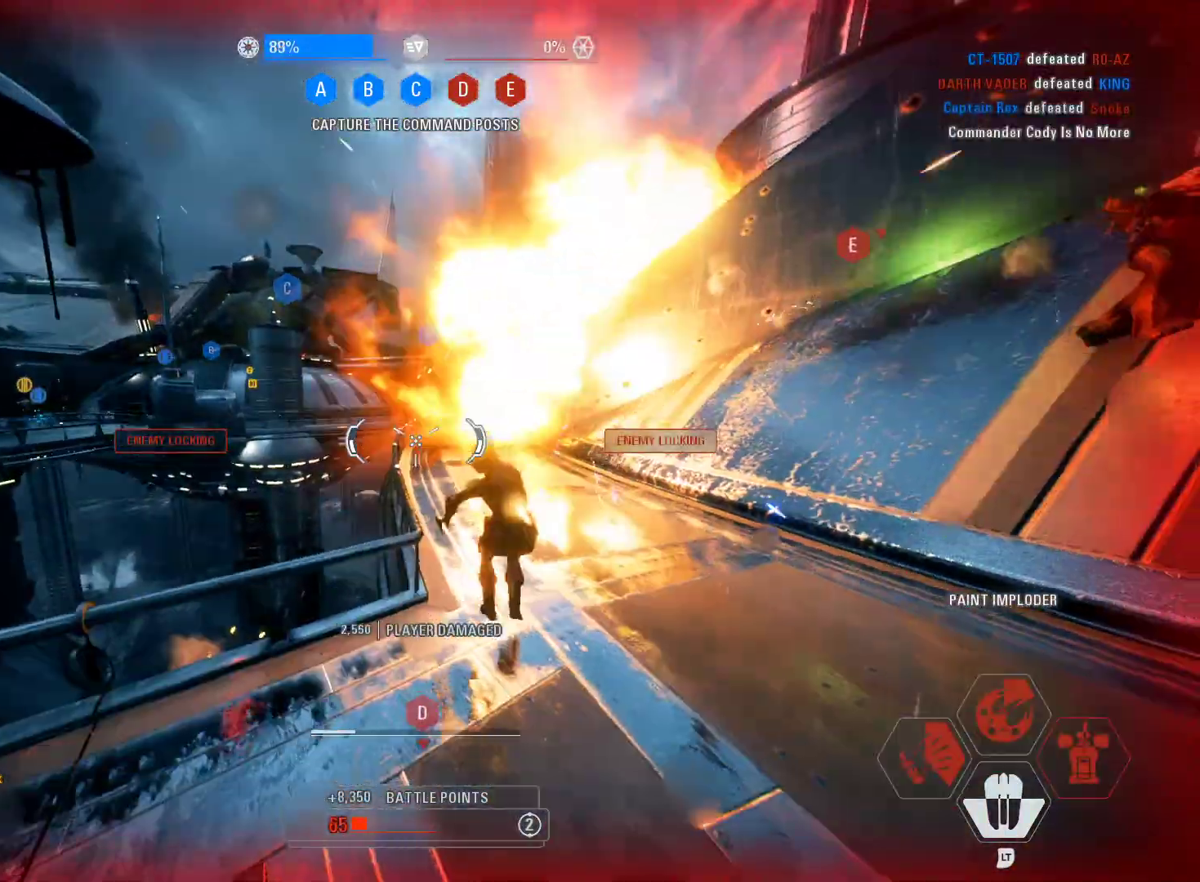
{"buttons": ["A"], "left_stick": "up-left", "right_stick": "down-right", "events": [[83, "left_stick", "up"], [117, "A", "down"], [133, "left_stick", "up-left"], [483, "right_stick", "down-right"]]}
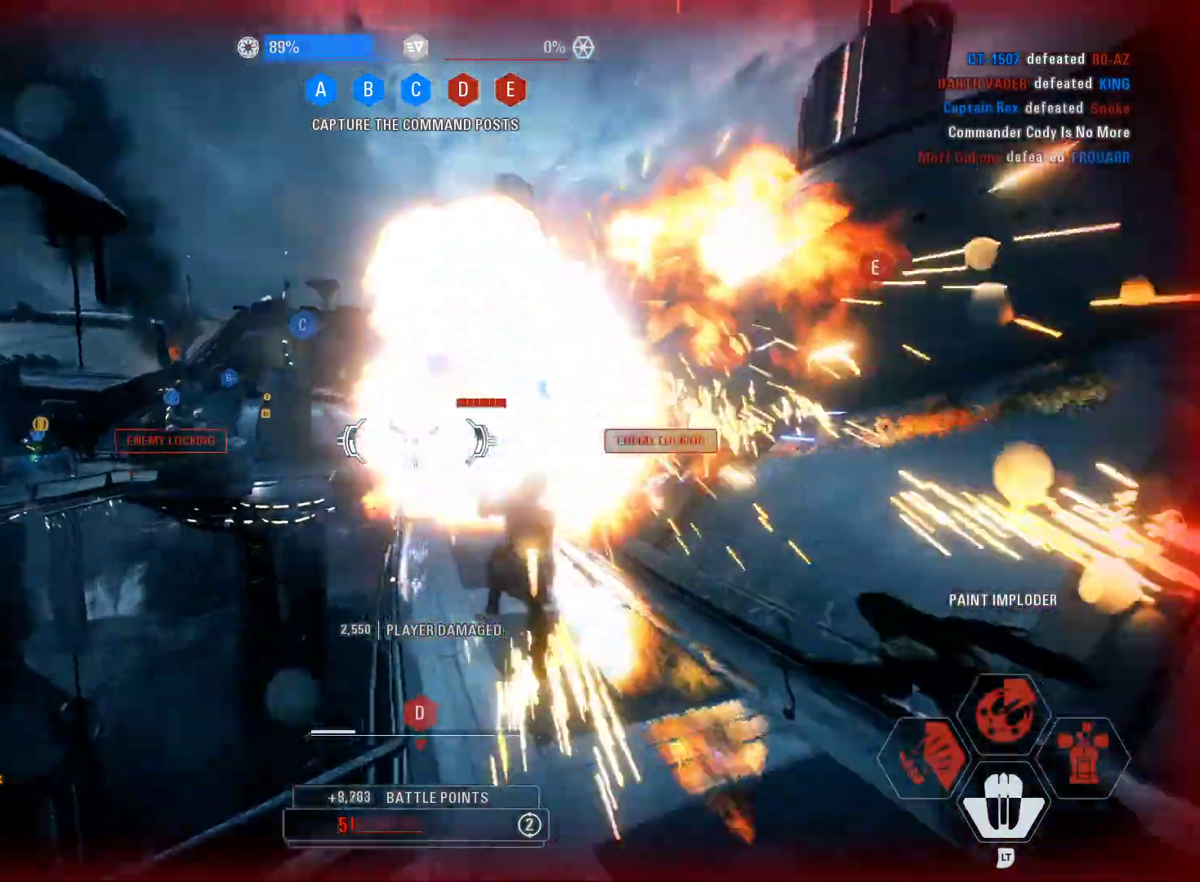
{"buttons": ["A", "R2"], "left_stick": "up-left", "right_stick": "down-right", "events": [[267, "R2", "down"]]}
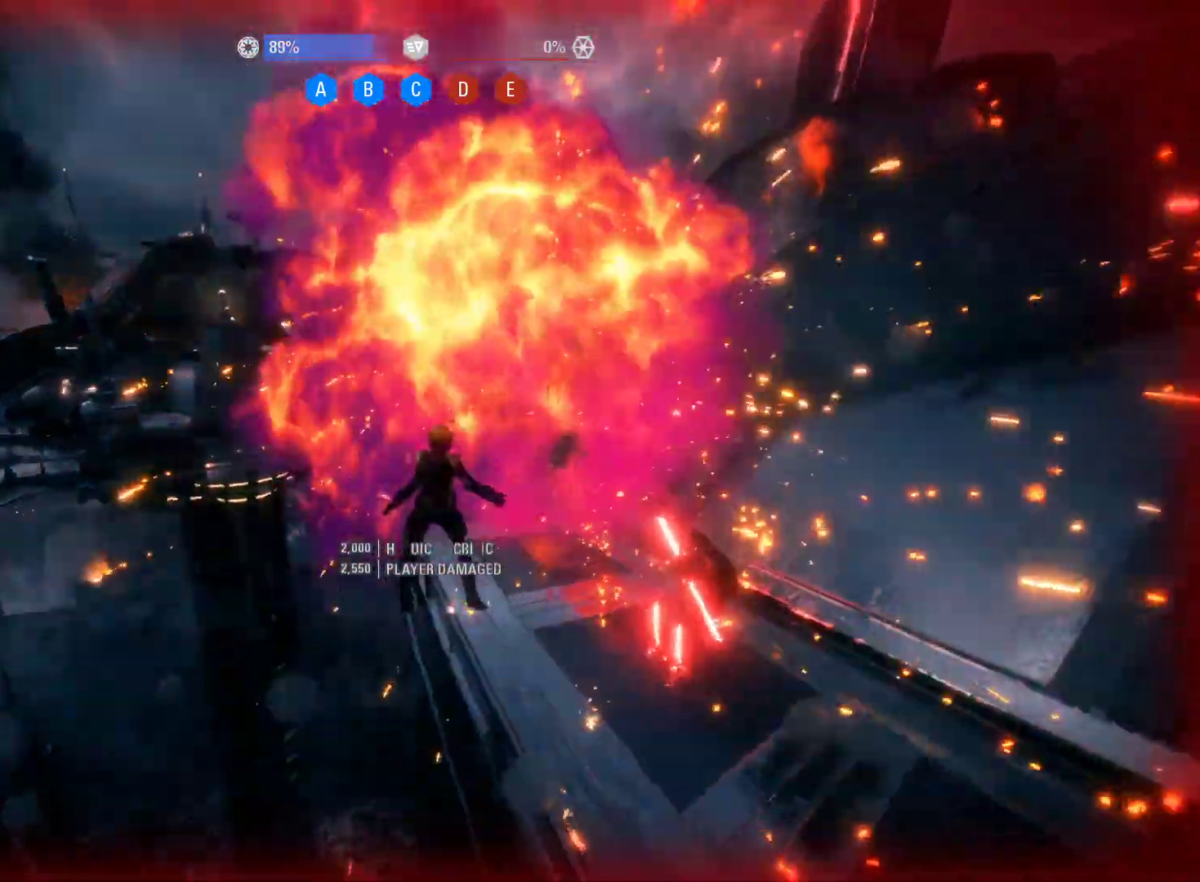
{"buttons": [], "left_stick": "center", "right_stick": "center", "events": [[133, "right_stick", "center"], [217, "R2", "up"], [283, "left_stick", "center"], [300, "A", "up"]]}
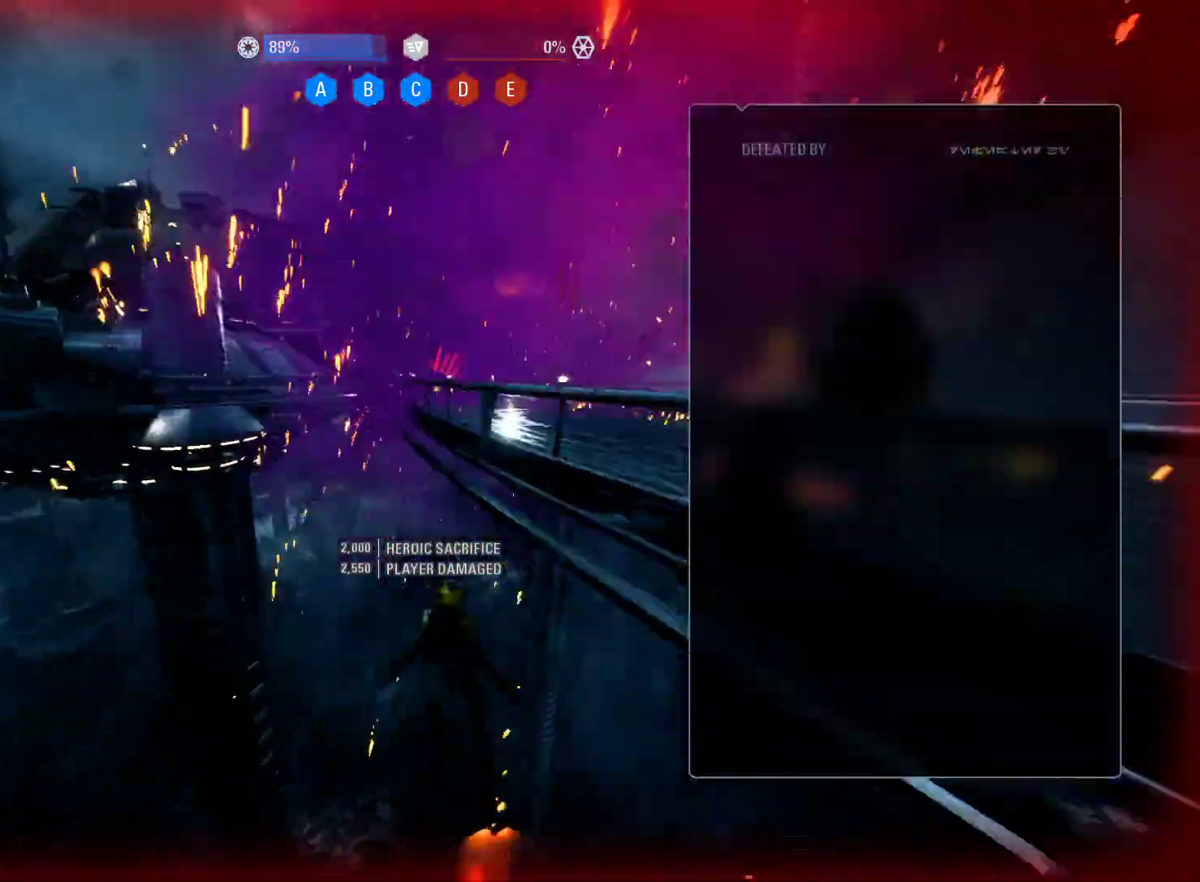
{"buttons": [], "left_stick": "center", "right_stick": "center", "events": []}
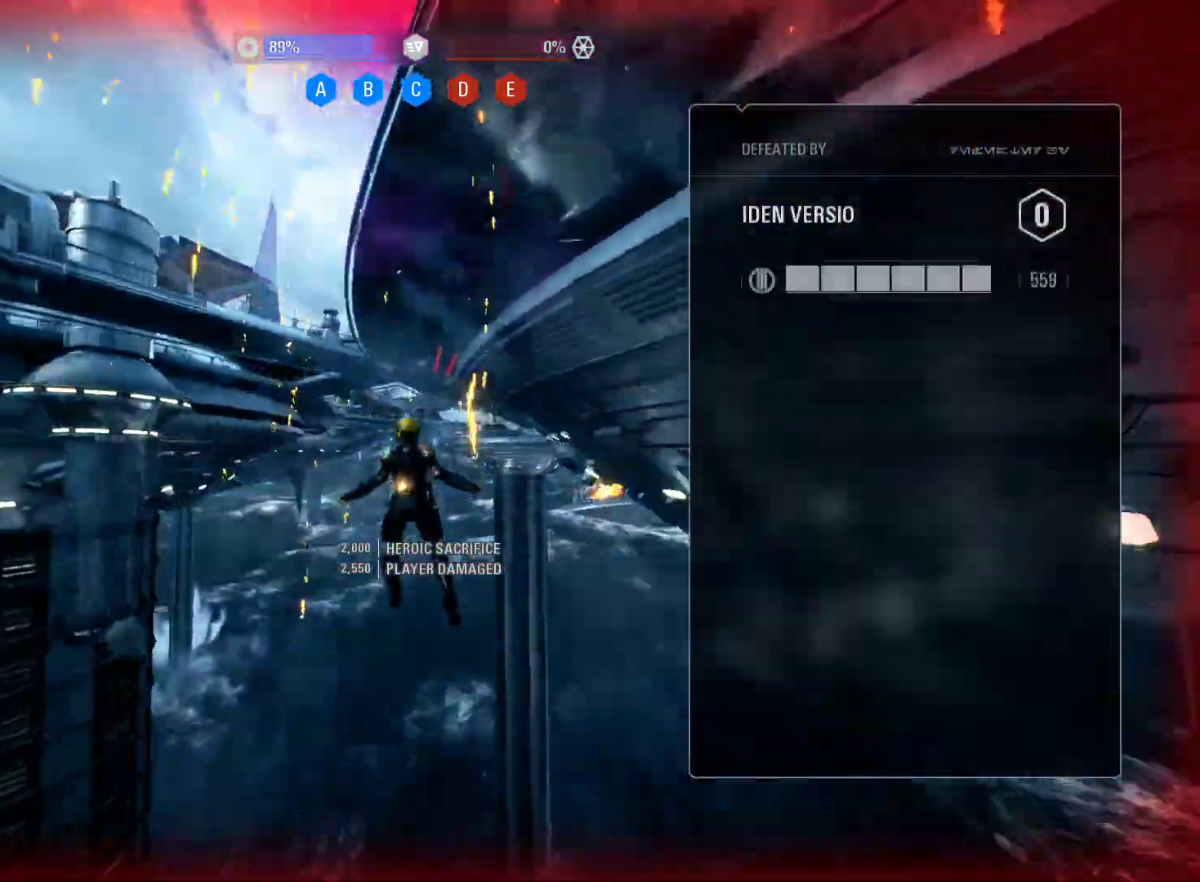
{"buttons": [], "left_stick": "center", "right_stick": "center", "events": []}
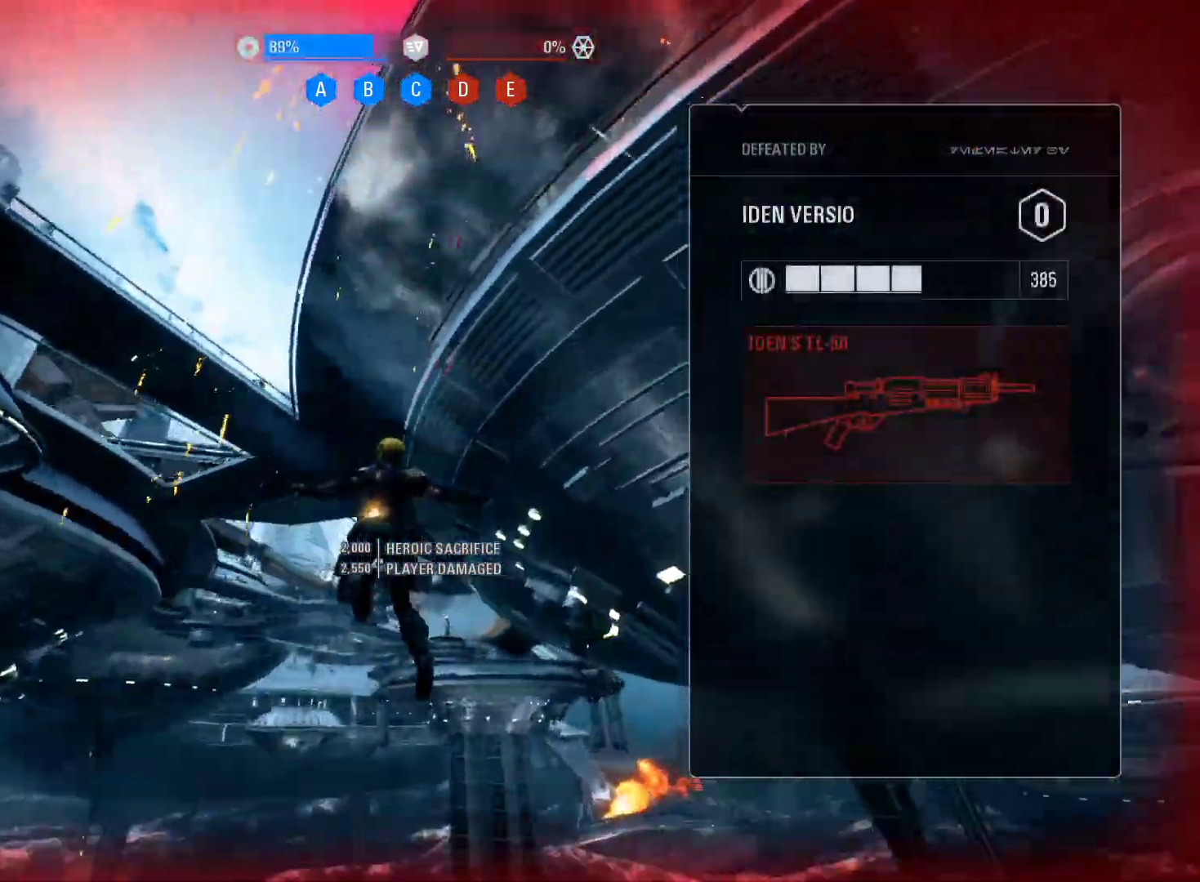
{"buttons": [], "left_stick": "center", "right_stick": "center", "events": []}
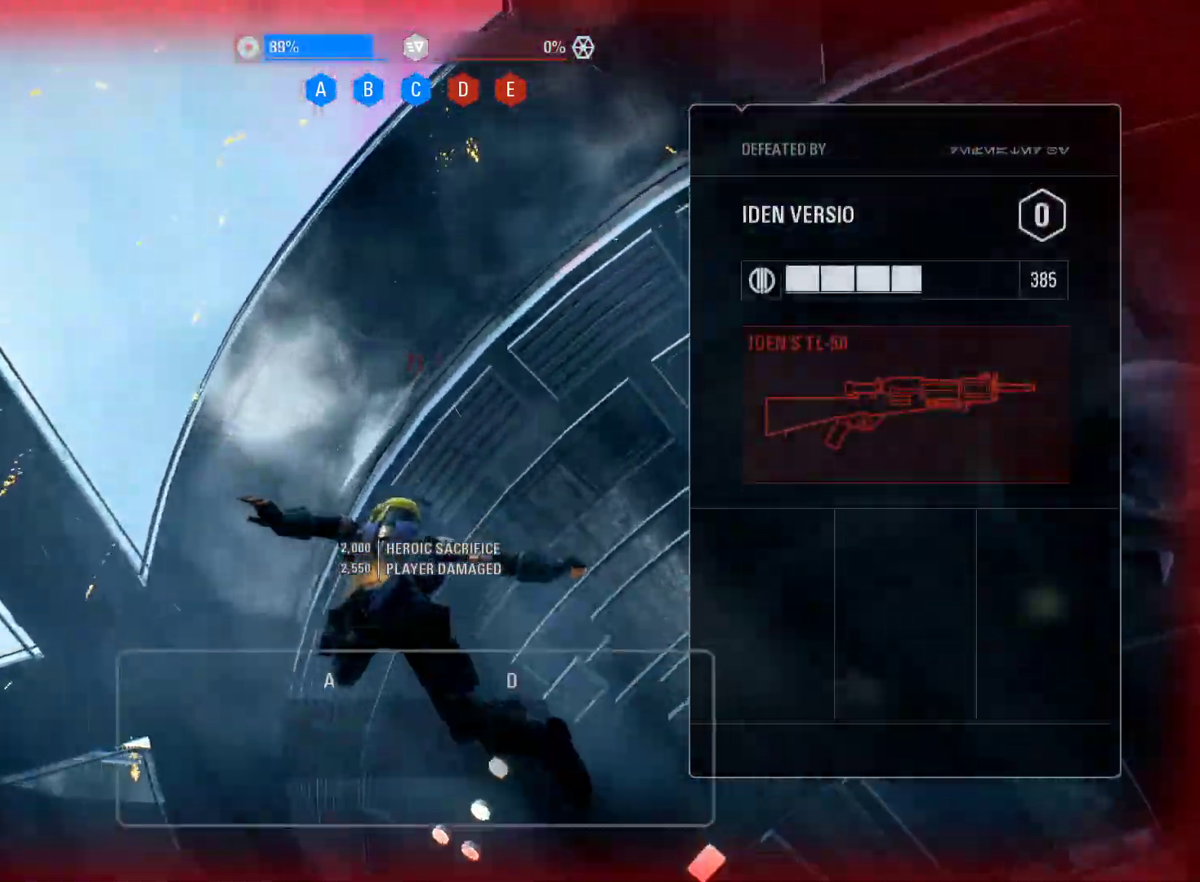
{"buttons": [], "left_stick": "center", "right_stick": "center", "events": []}
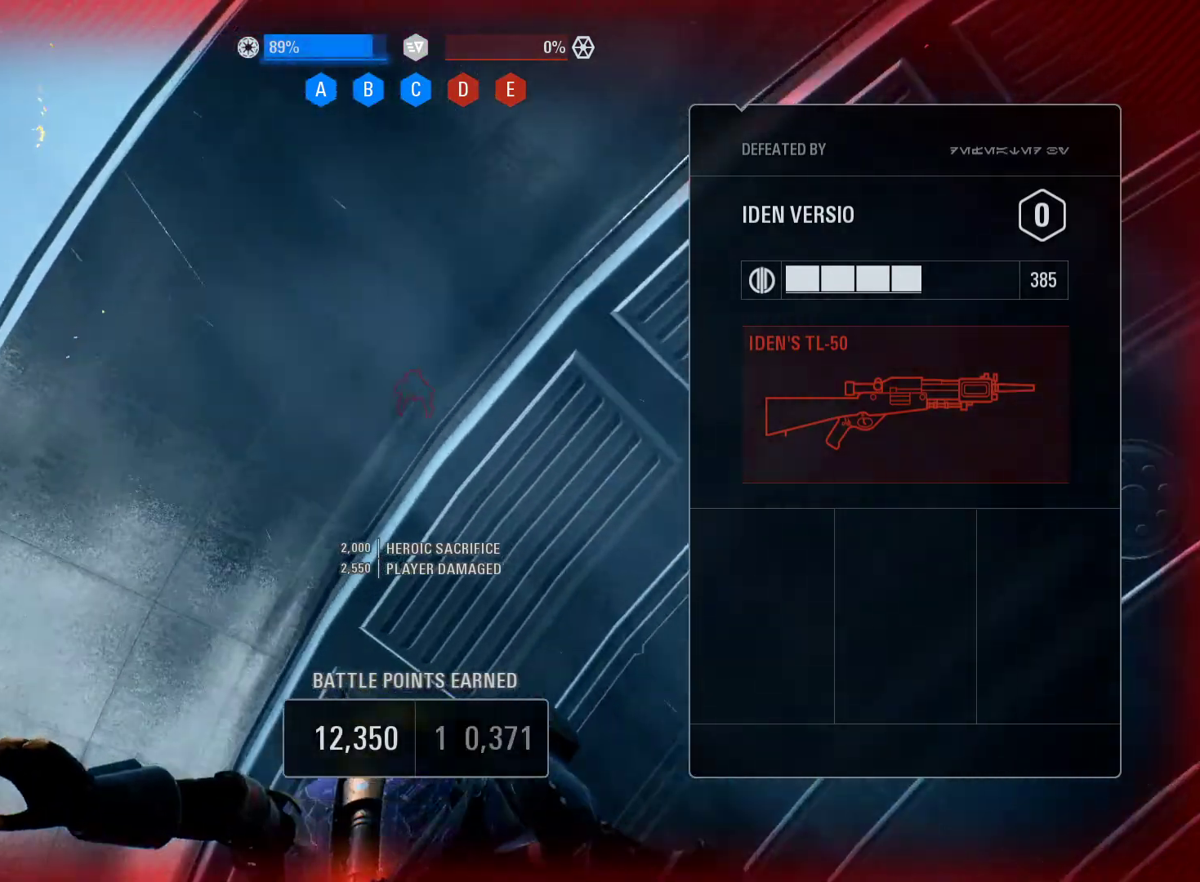
{"buttons": ["A"], "left_stick": "center", "right_stick": "center", "events": [[467, "A", "down"]]}
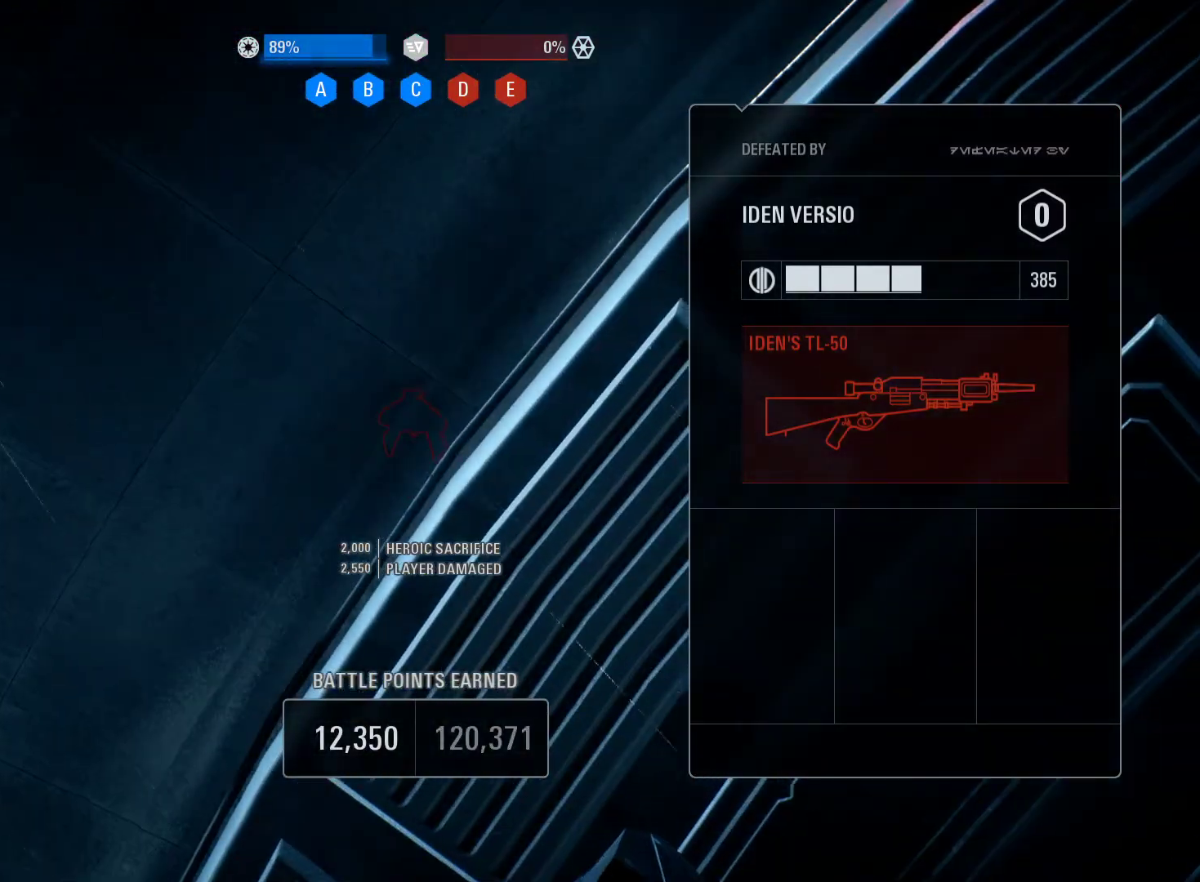
{"buttons": [], "left_stick": "center", "right_stick": "center", "events": [[83, "A", "up"], [167, "A", "down"], [283, "A", "up"], [367, "A", "down"], [433, "A", "up"]]}
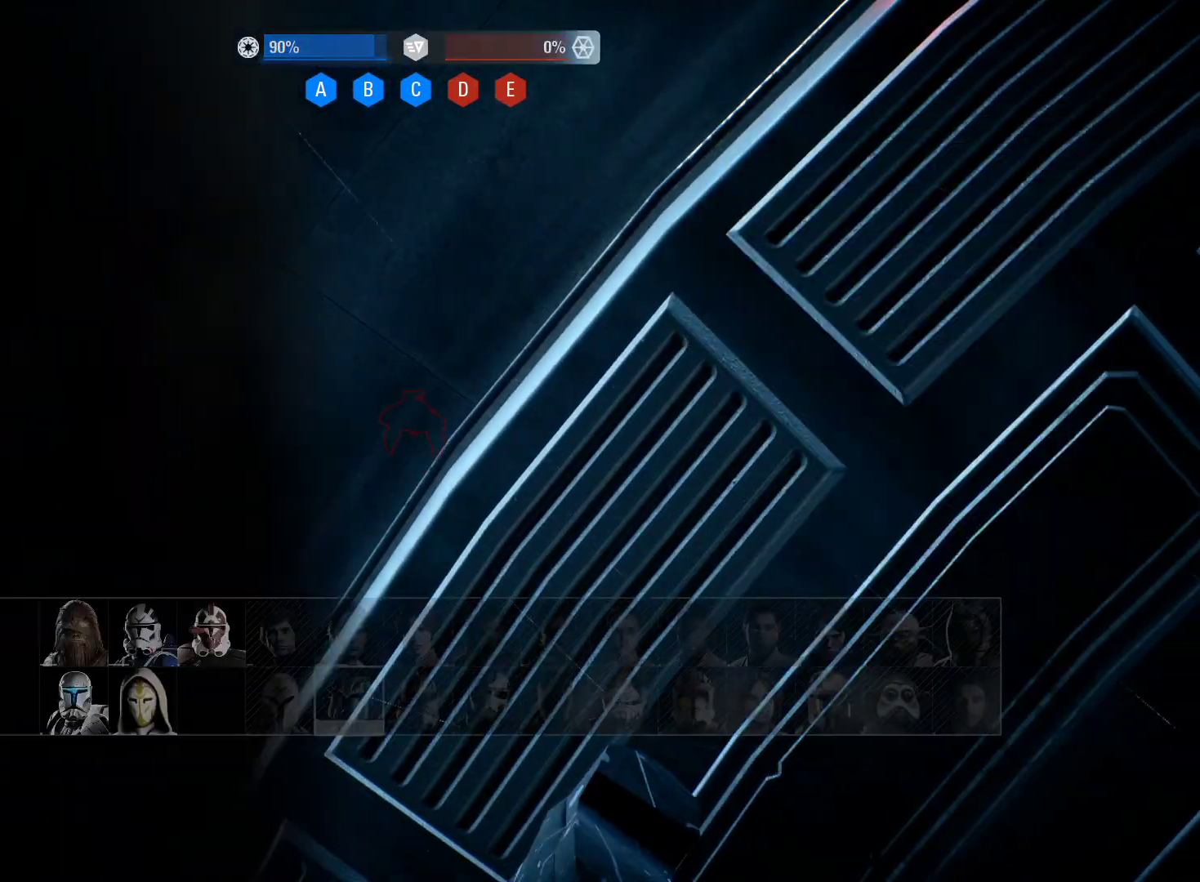
{"buttons": [], "left_stick": "center", "right_stick": "center", "events": []}
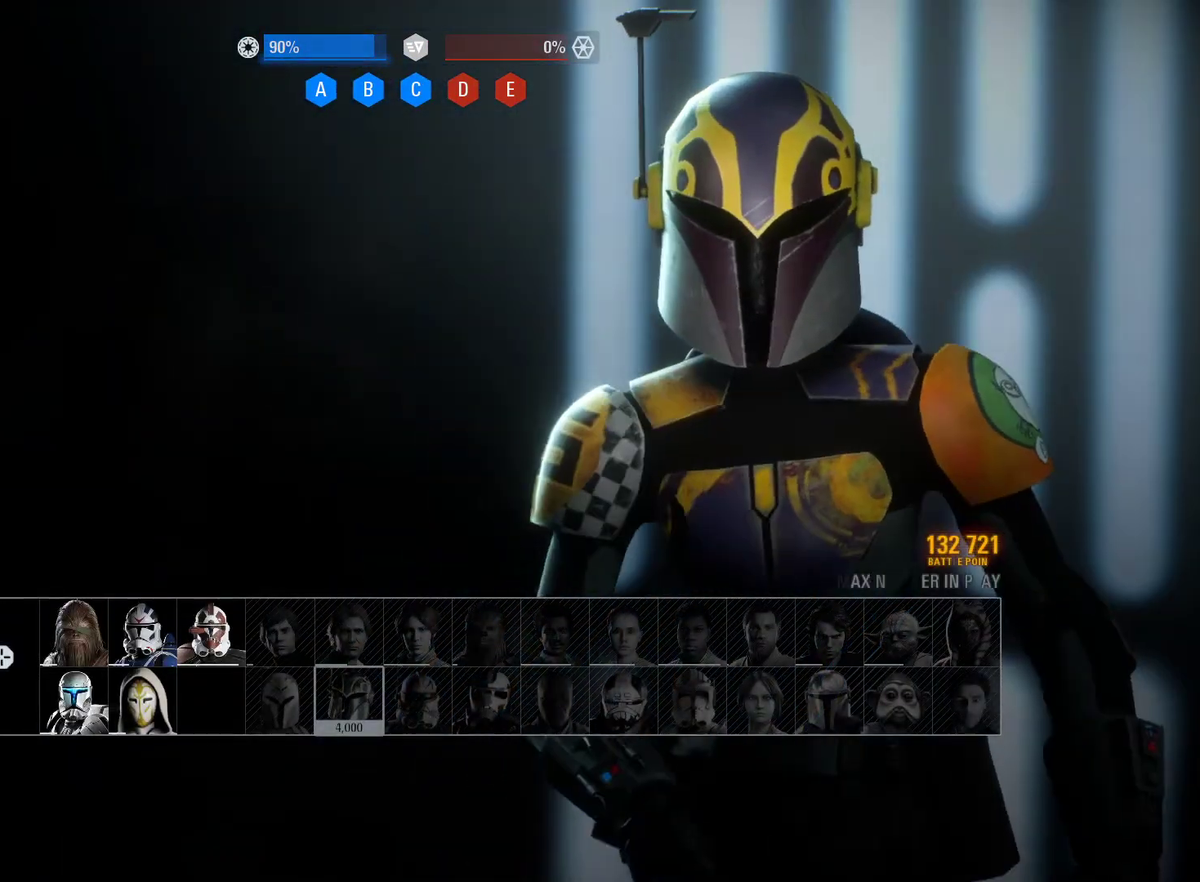
{"buttons": ["DPAD_RIGHT"], "left_stick": "center", "right_stick": "center", "events": [[133, "DPAD_RIGHT", "down"], [283, "DPAD_RIGHT", "up"], [350, "DPAD_RIGHT", "down"]]}
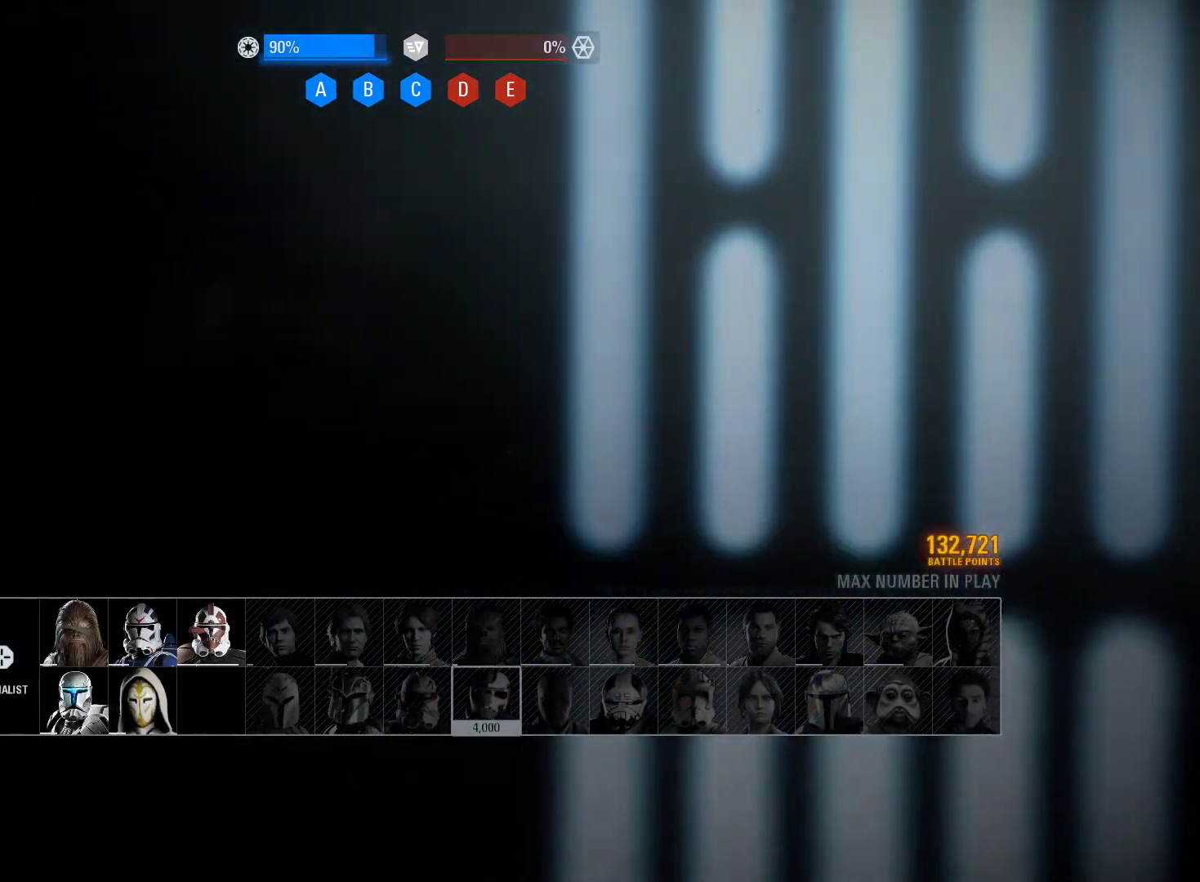
{"buttons": [], "left_stick": "center", "right_stick": "center", "events": [[483, "DPAD_RIGHT", "up"]]}
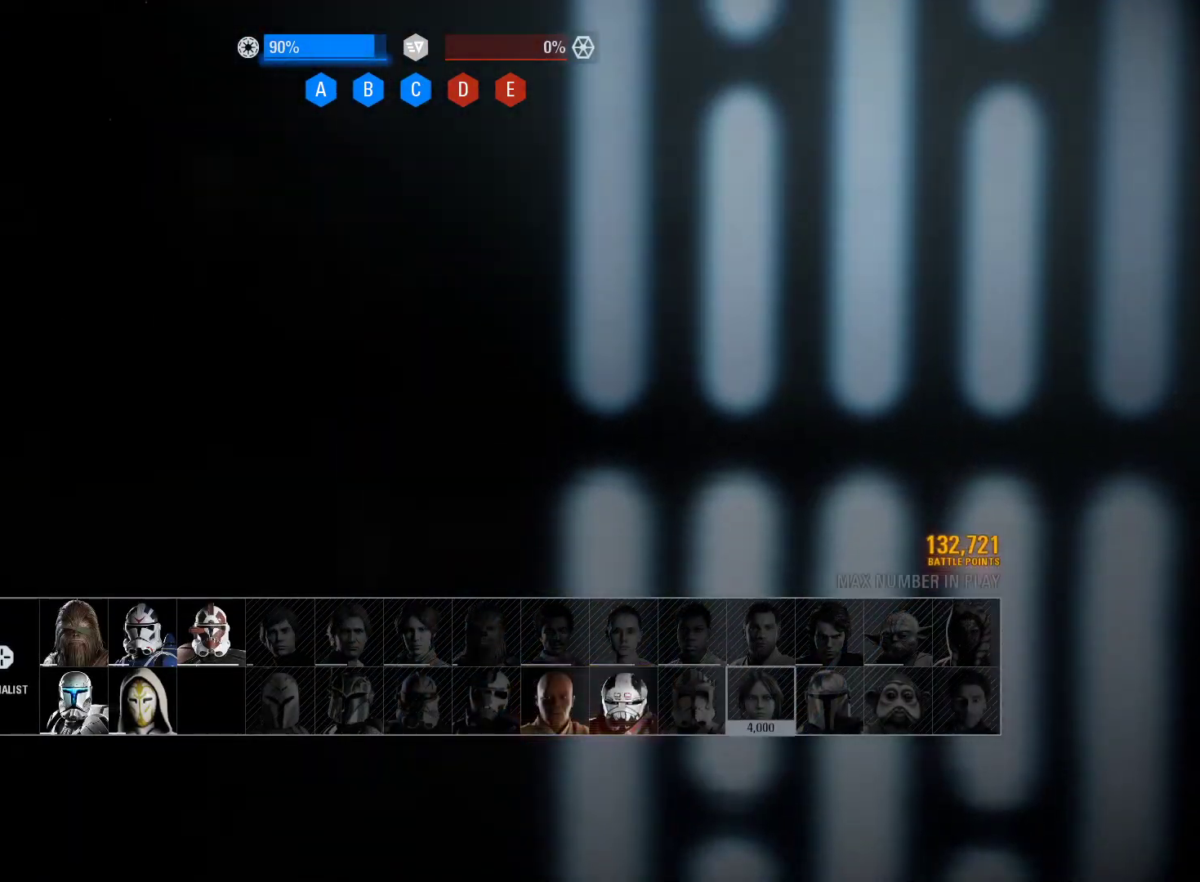
{"buttons": [], "left_stick": "center", "right_stick": "center", "events": [[333, "DPAD_RIGHT", "down"], [450, "DPAD_RIGHT", "up"]]}
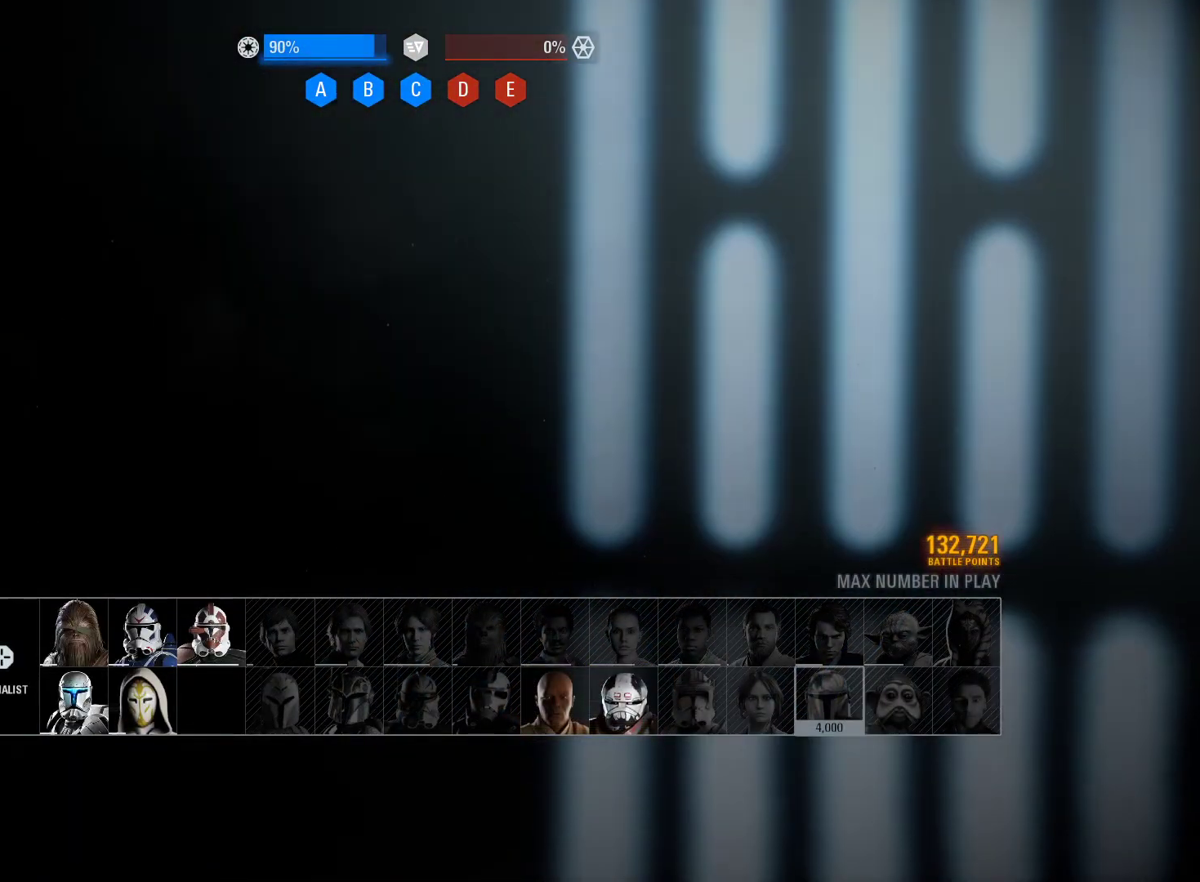
{"buttons": [], "left_stick": "center", "right_stick": "center", "events": [[17, "DPAD_RIGHT", "down"], [200, "DPAD_RIGHT", "up"]]}
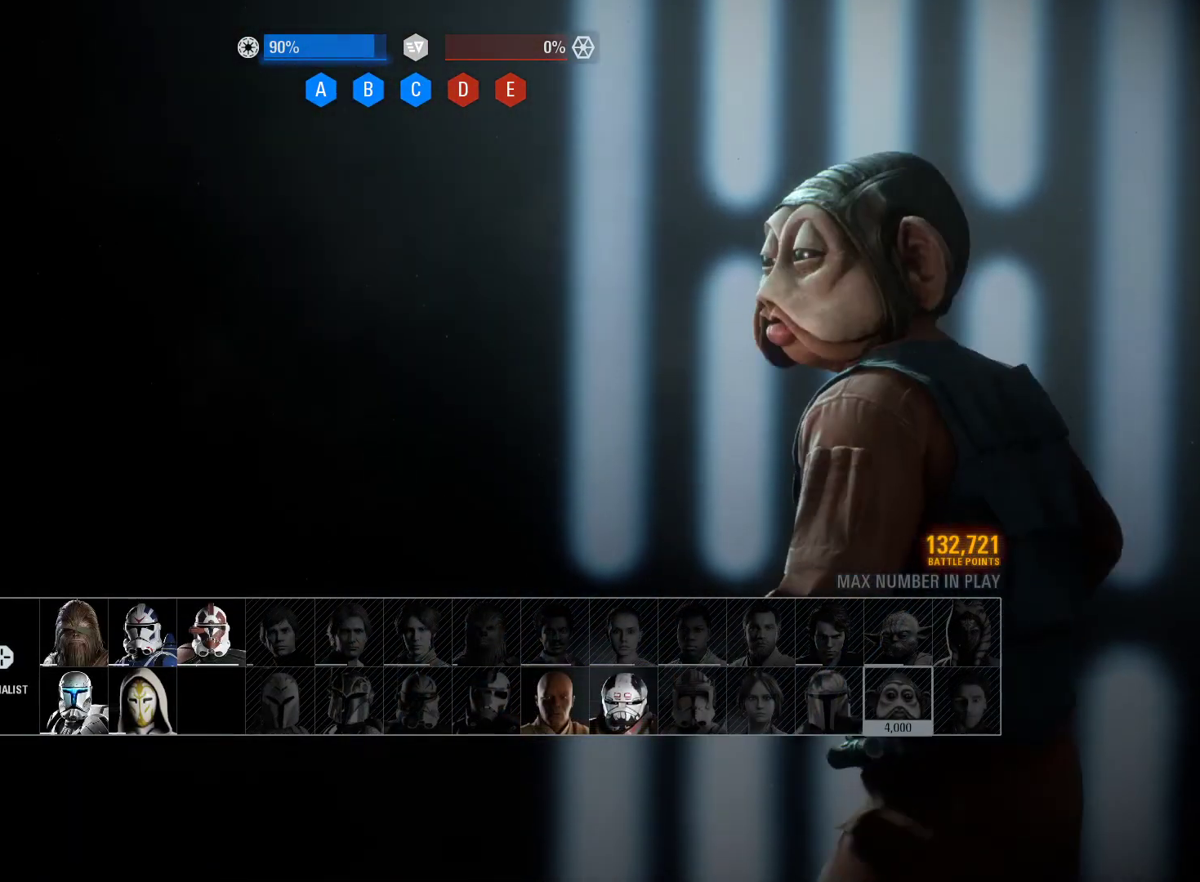
{"buttons": [], "left_stick": "center", "right_stick": "center", "events": []}
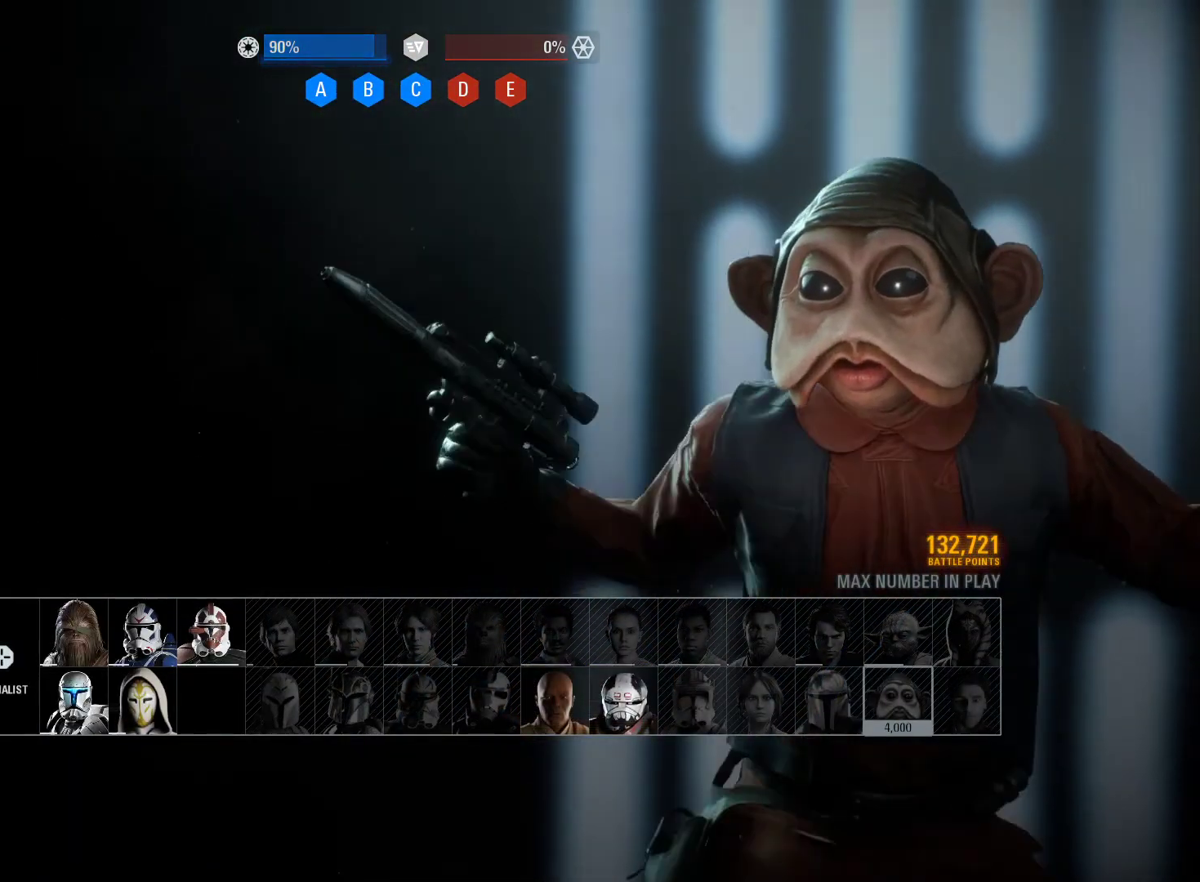
{"buttons": [], "left_stick": "center", "right_stick": "center", "events": [[250, "DPAD_LEFT", "down"], [417, "DPAD_LEFT", "up"]]}
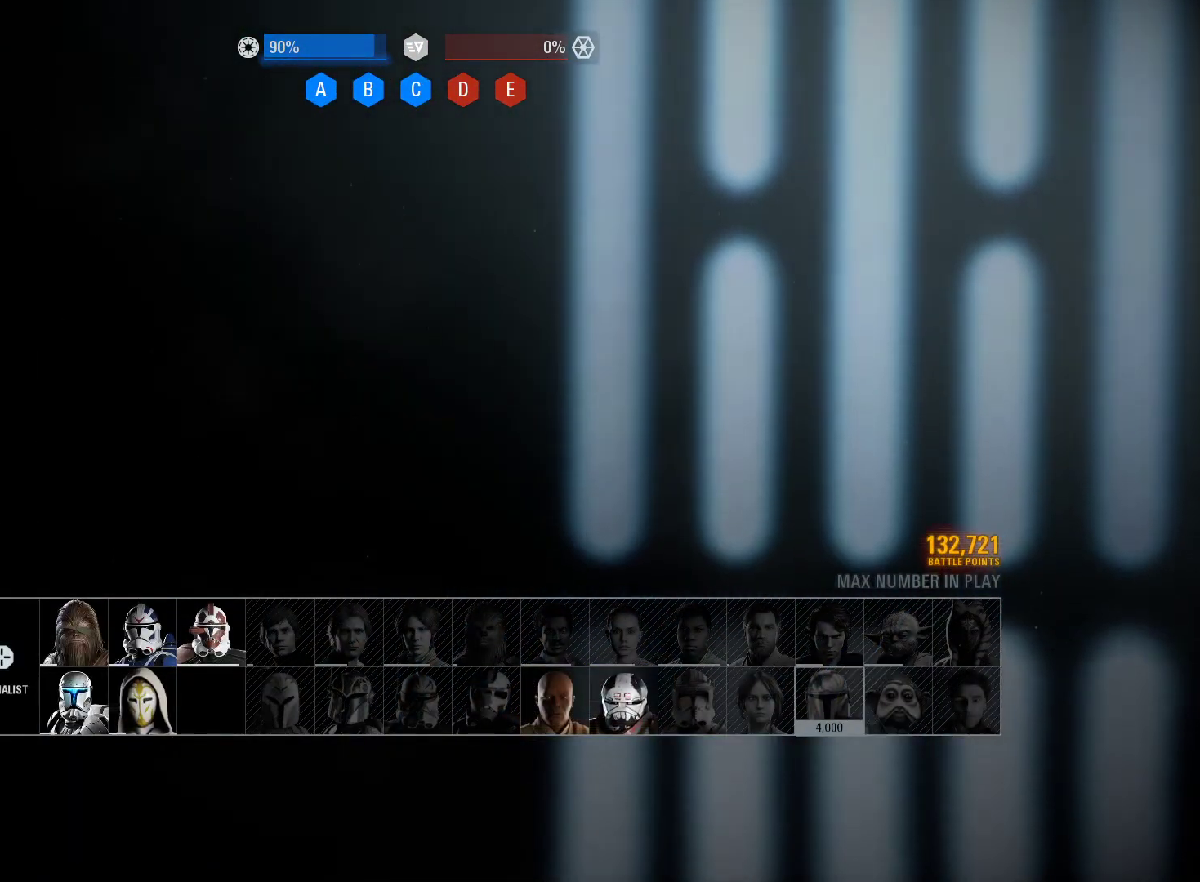
{"buttons": [], "left_stick": "center", "right_stick": "center", "events": []}
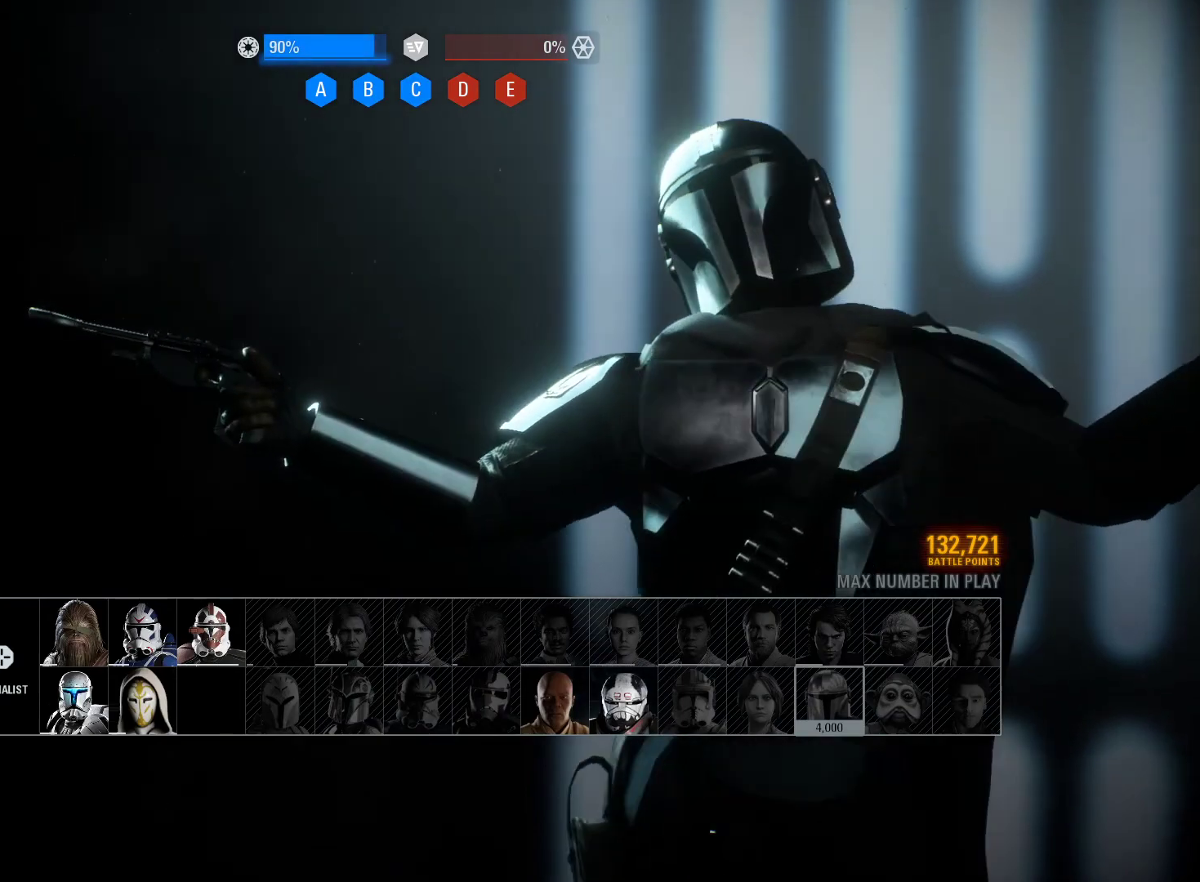
{"buttons": [], "left_stick": "center", "right_stick": "center", "events": []}
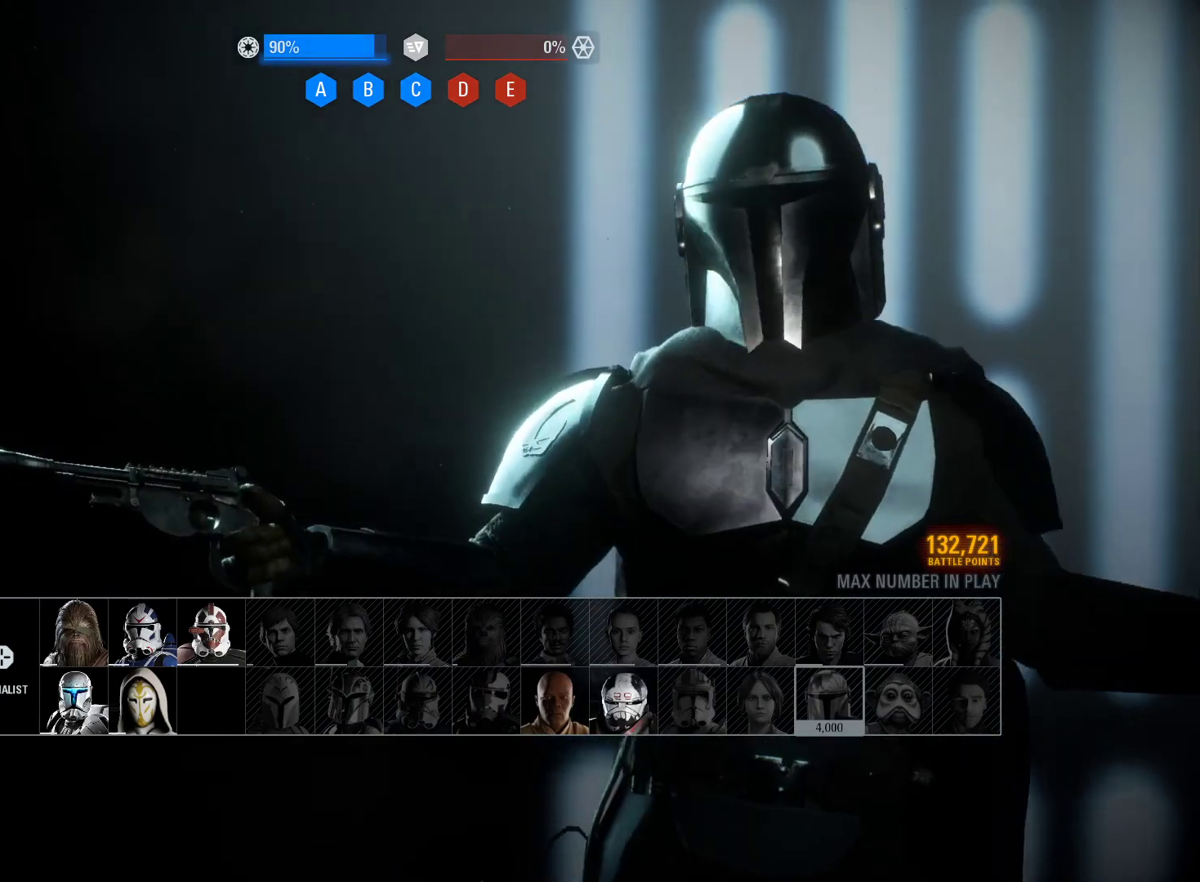
{"buttons": [], "left_stick": "center", "right_stick": "center", "events": []}
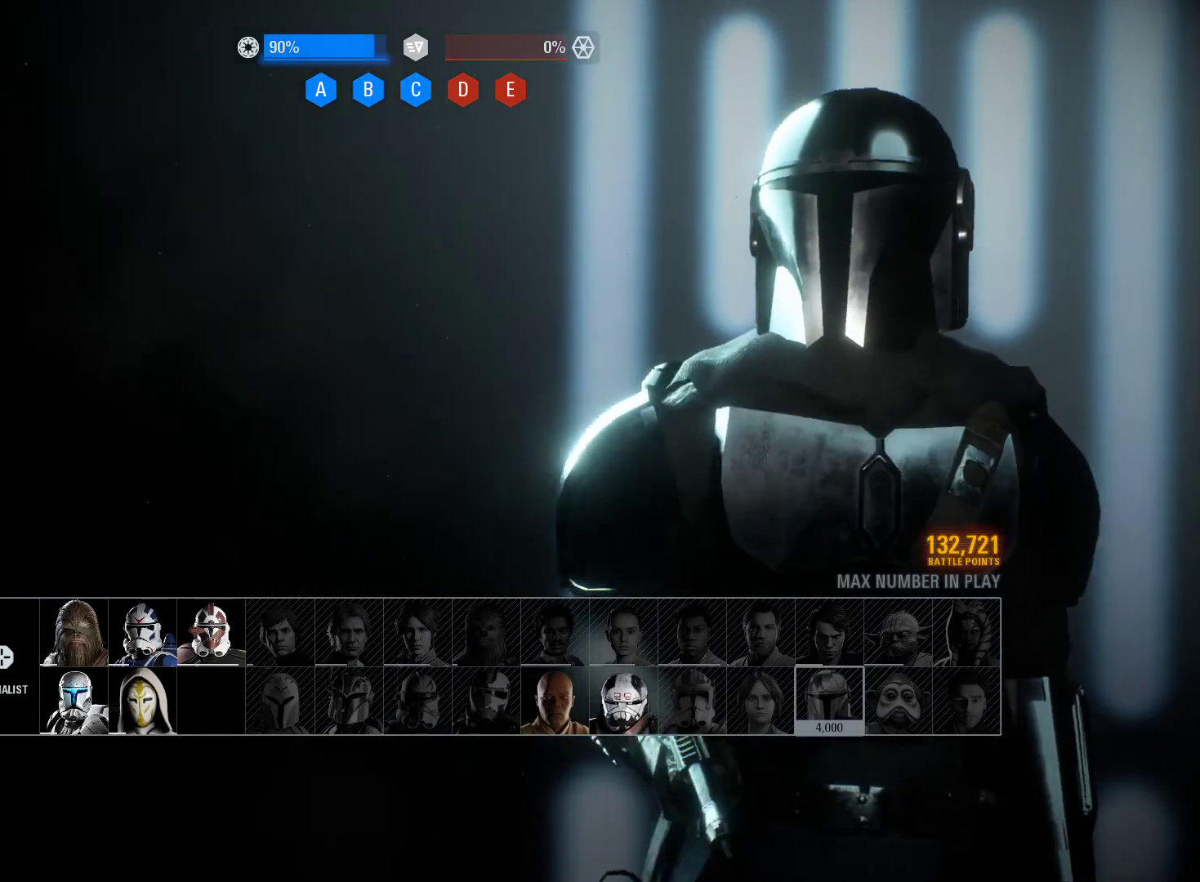
{"buttons": [], "left_stick": "center", "right_stick": "center", "events": []}
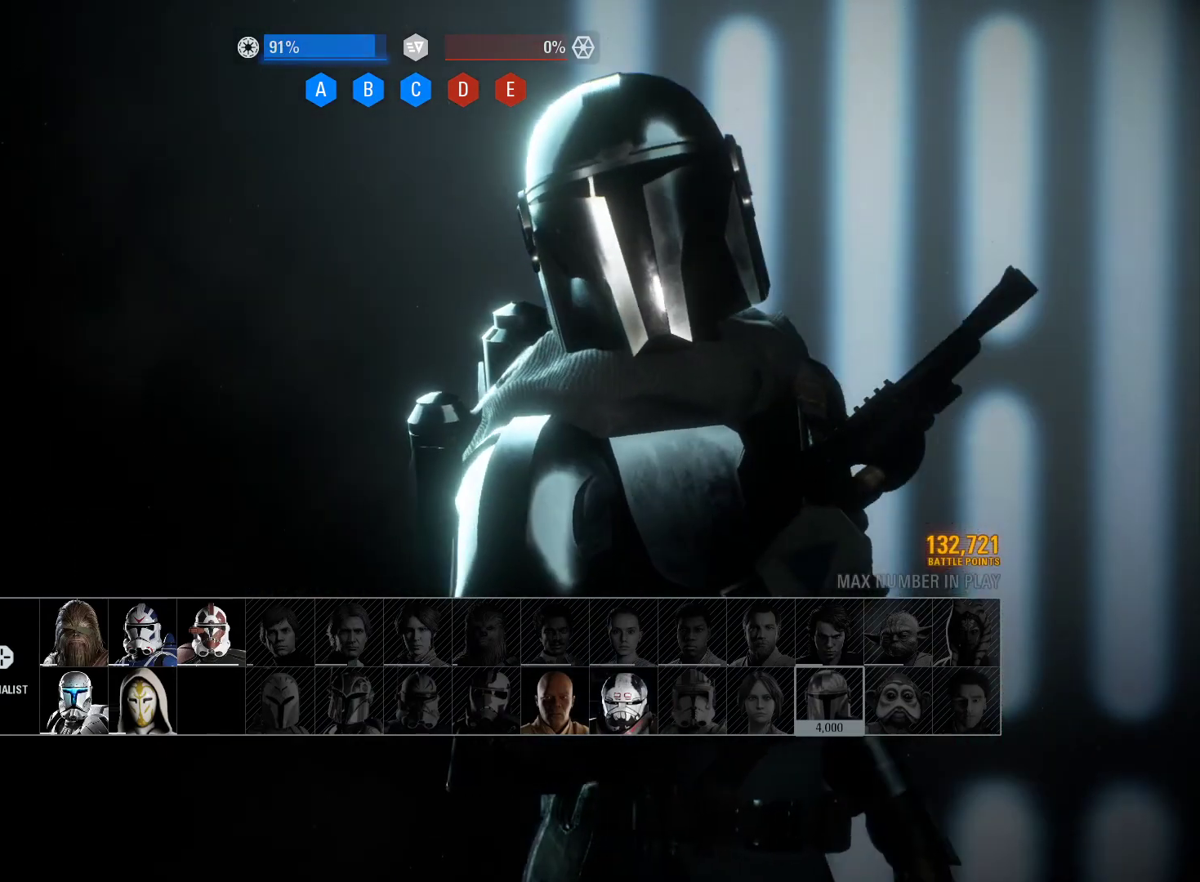
{"buttons": [], "left_stick": "center", "right_stick": "center", "events": []}
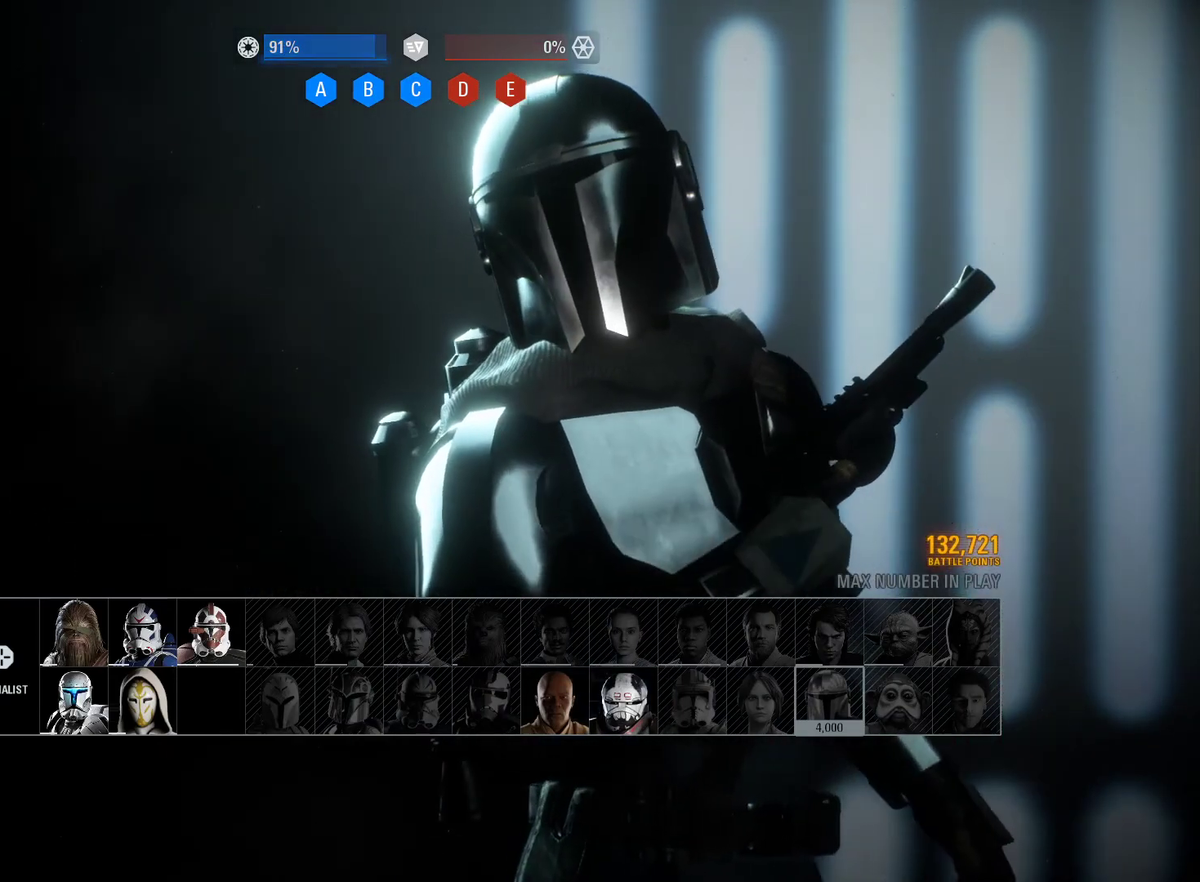
{"buttons": [], "left_stick": "center", "right_stick": "center", "events": [[333, "DPAD_DOWN", "down"], [400, "DPAD_DOWN", "up"]]}
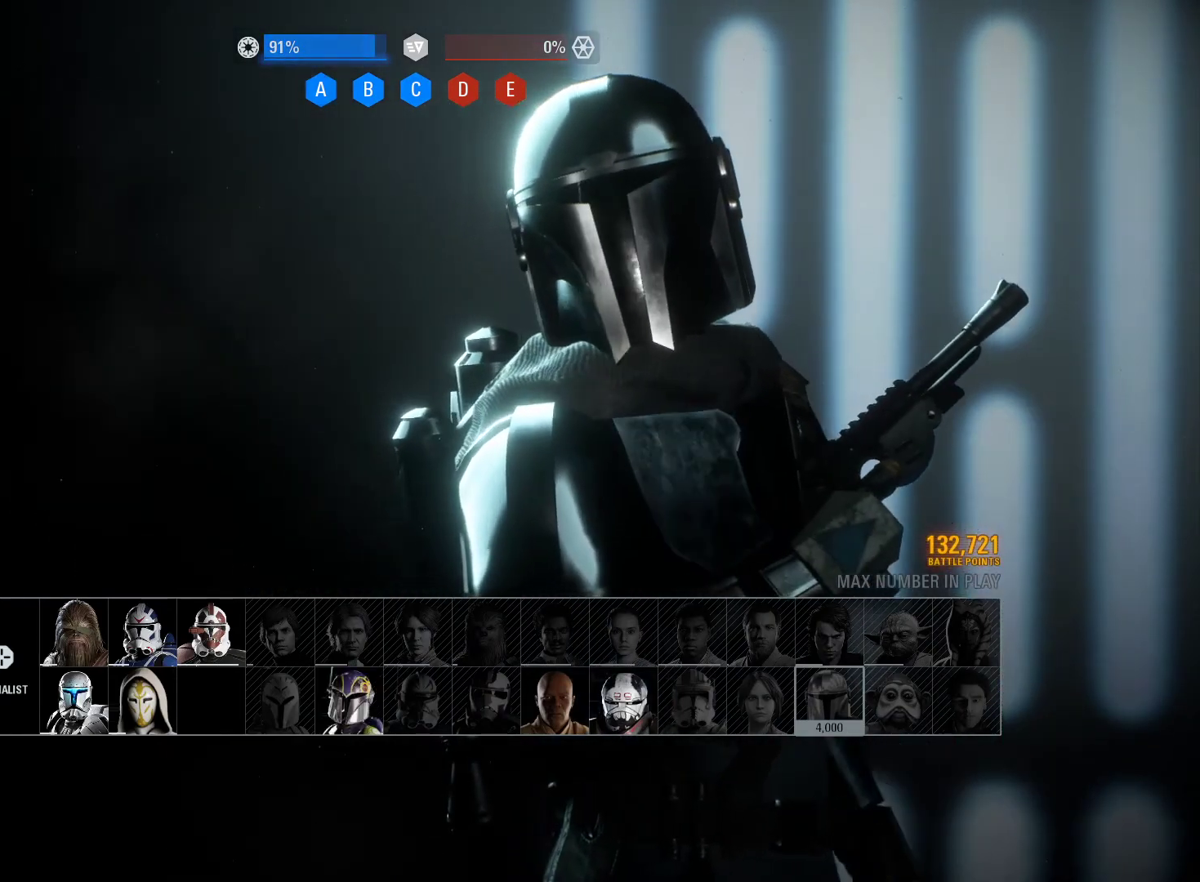
{"buttons": [], "left_stick": "center", "right_stick": "center", "events": [[50, "DPAD_LEFT", "down"], [167, "DPAD_LEFT", "up"], [250, "DPAD_LEFT", "down"], [333, "DPAD_LEFT", "up"], [417, "DPAD_LEFT", "down"], [500, "DPAD_LEFT", "up"]]}
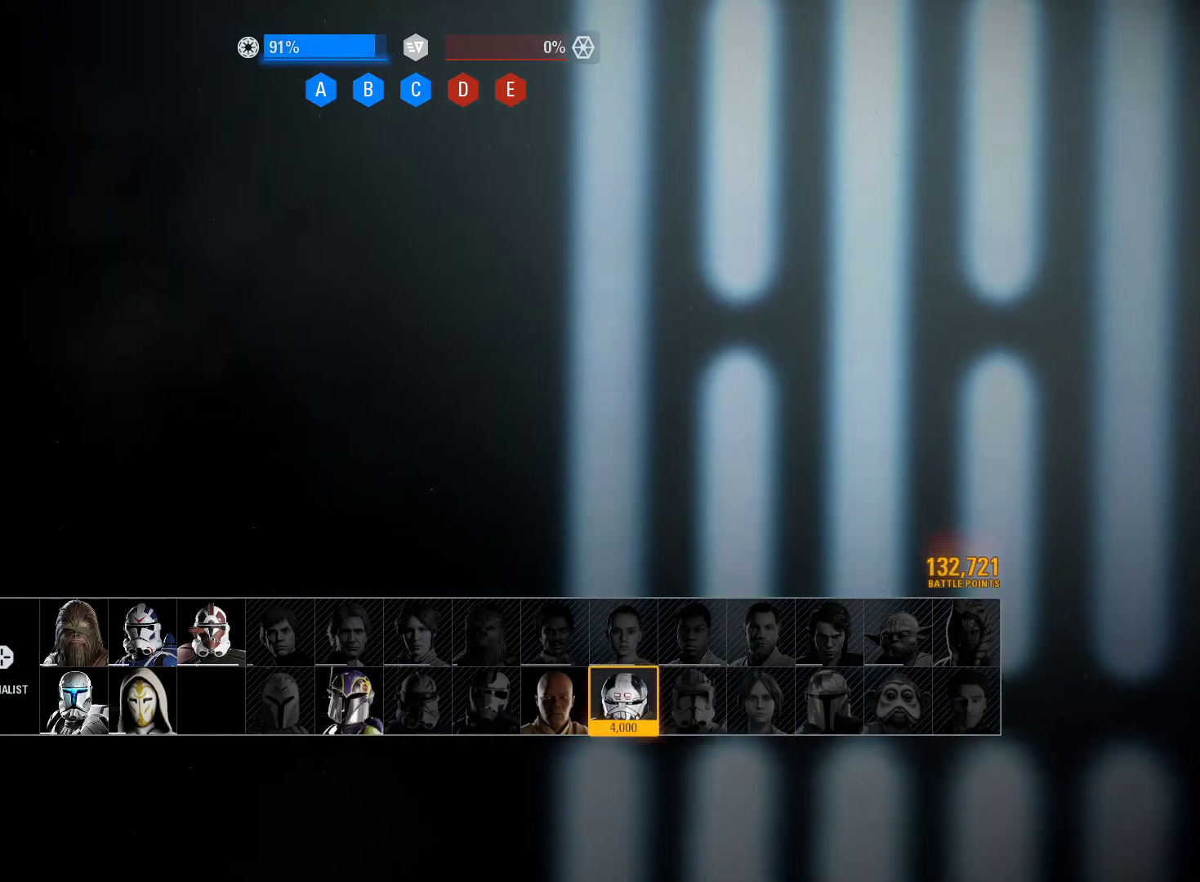
{"buttons": [], "left_stick": "center", "right_stick": "center", "events": [[83, "DPAD_LEFT", "down"], [133, "DPAD_LEFT", "up"], [217, "DPAD_LEFT", "down"], [300, "DPAD_LEFT", "up"], [400, "DPAD_LEFT", "down"], [467, "DPAD_LEFT", "up"]]}